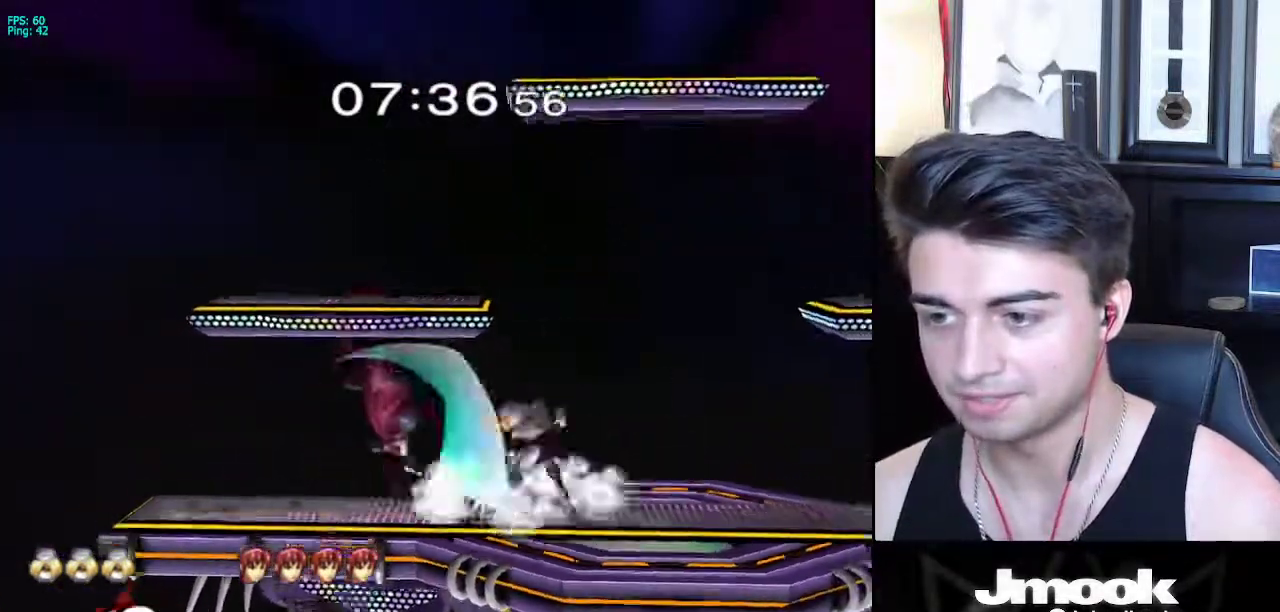
Gameplay with a controller (Nintendo layout); each line is a JSON object with the inputs held at the frame after it. "events" lists button and stick changes between this image and that frame as [ms after this image, input, new state], when the widget could be followed in between. Not read: L3 R3 START.
{"buttons": [], "left_stick": "down", "right_stick": "center", "events": [[167, "A", "down"], [233, "A", "up"], [300, "A", "down"], [367, "A", "up"]]}
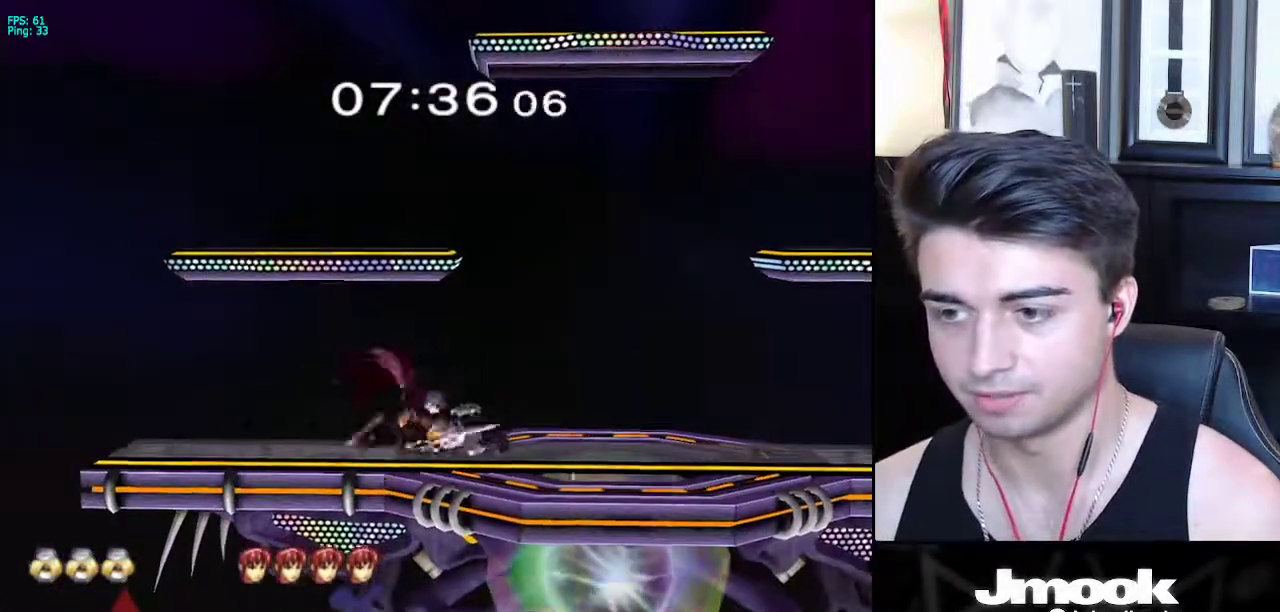
{"buttons": [], "left_stick": "down", "right_stick": "center", "events": [[133, "A", "down"], [217, "A", "up"]]}
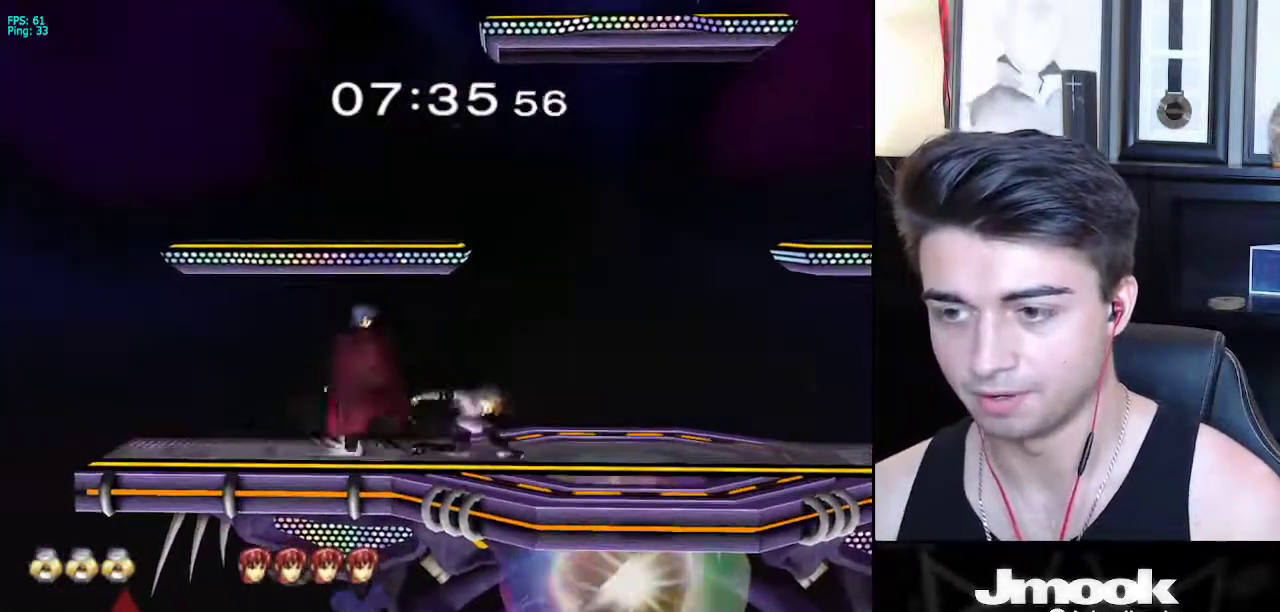
{"buttons": ["B"], "left_stick": "right", "right_stick": "center", "events": [[250, "left_stick", "right"], [333, "A", "down"], [367, "A", "up"], [367, "X", "down"], [467, "A", "down"], [467, "X", "up"], [483, "A", "up"], [483, "B", "down"]]}
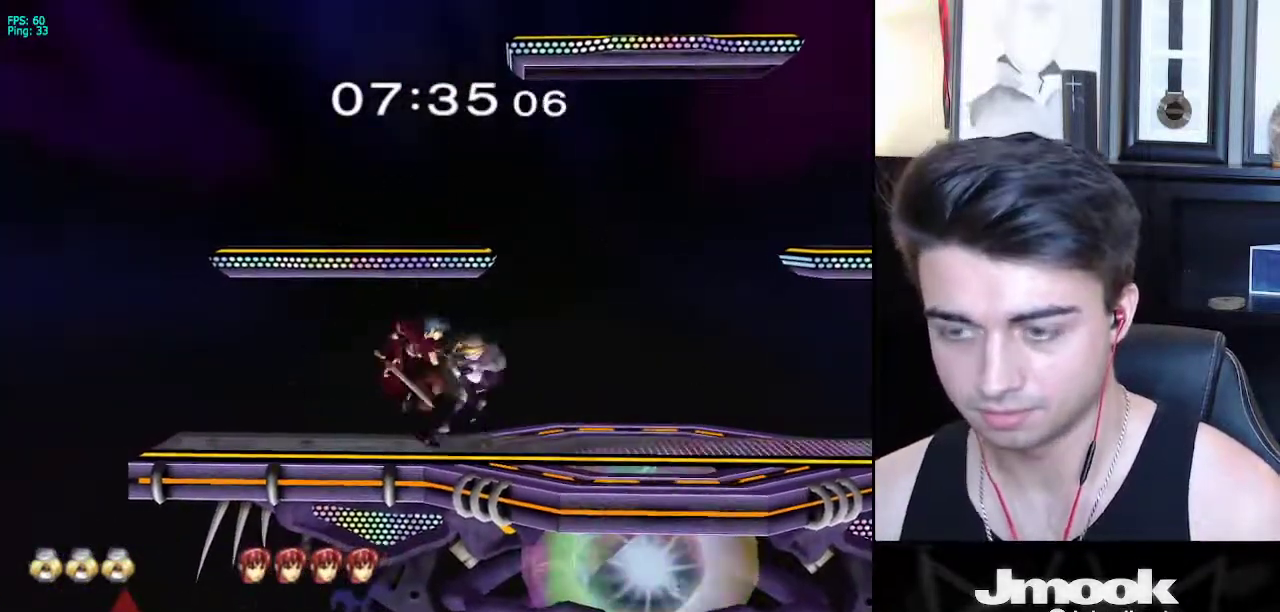
{"buttons": [], "left_stick": "right", "right_stick": "center", "events": [[33, "A", "down"], [33, "B", "up"], [183, "A", "up"], [183, "X", "down"], [217, "A", "down"], [217, "X", "up"], [317, "A", "up"], [317, "X", "down"], [333, "A", "down"], [333, "X", "up"], [383, "A", "up"], [383, "B", "down"], [433, "A", "down"], [433, "B", "up"], [483, "A", "up"]]}
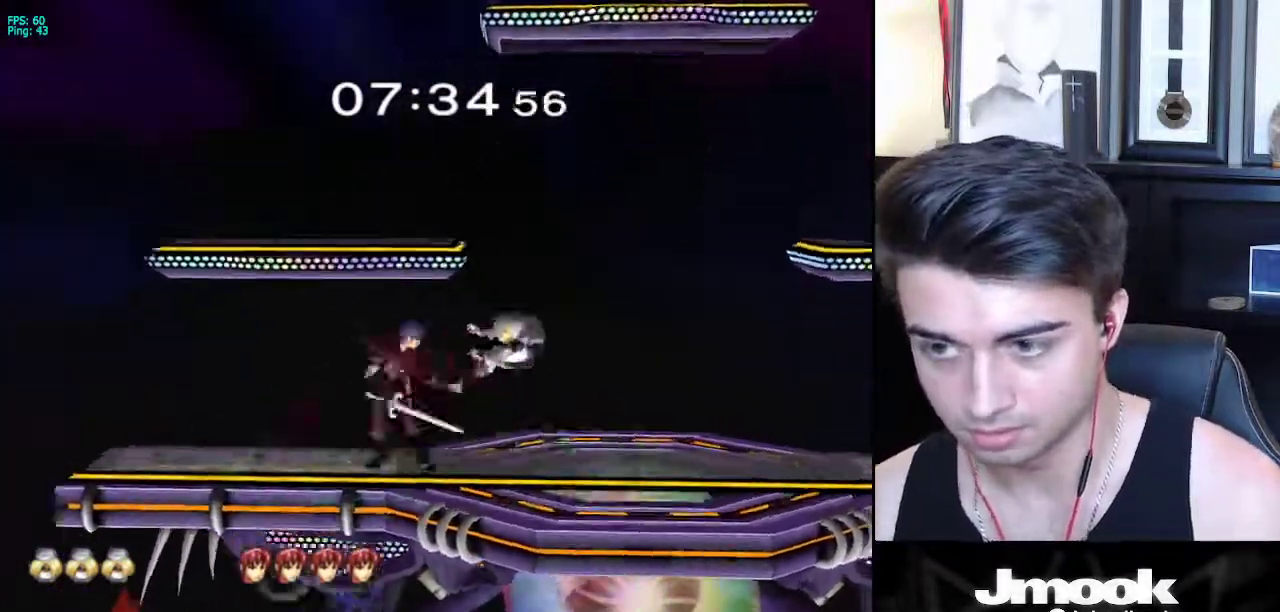
{"buttons": ["R1"], "left_stick": "right", "right_stick": "center", "events": [[200, "R1", "down"]]}
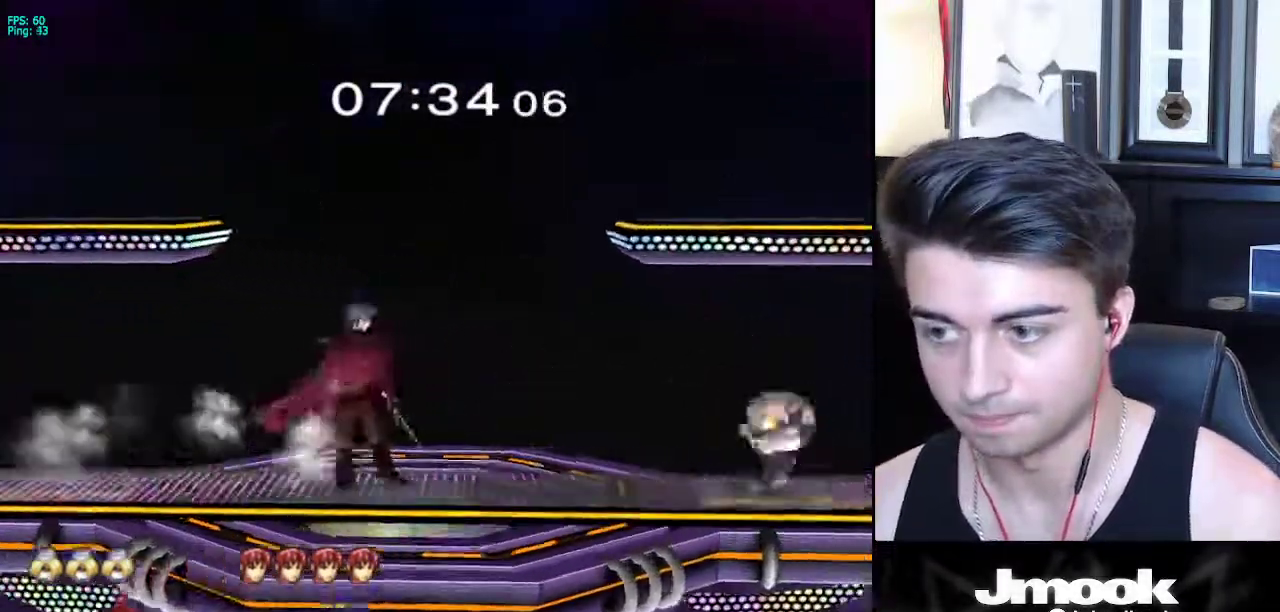
{"buttons": ["R1"], "left_stick": "down", "right_stick": "down", "events": [[67, "R1", "up"], [233, "left_stick", "center"], [367, "left_stick", "down"], [383, "R1", "down"], [383, "right_stick", "down"]]}
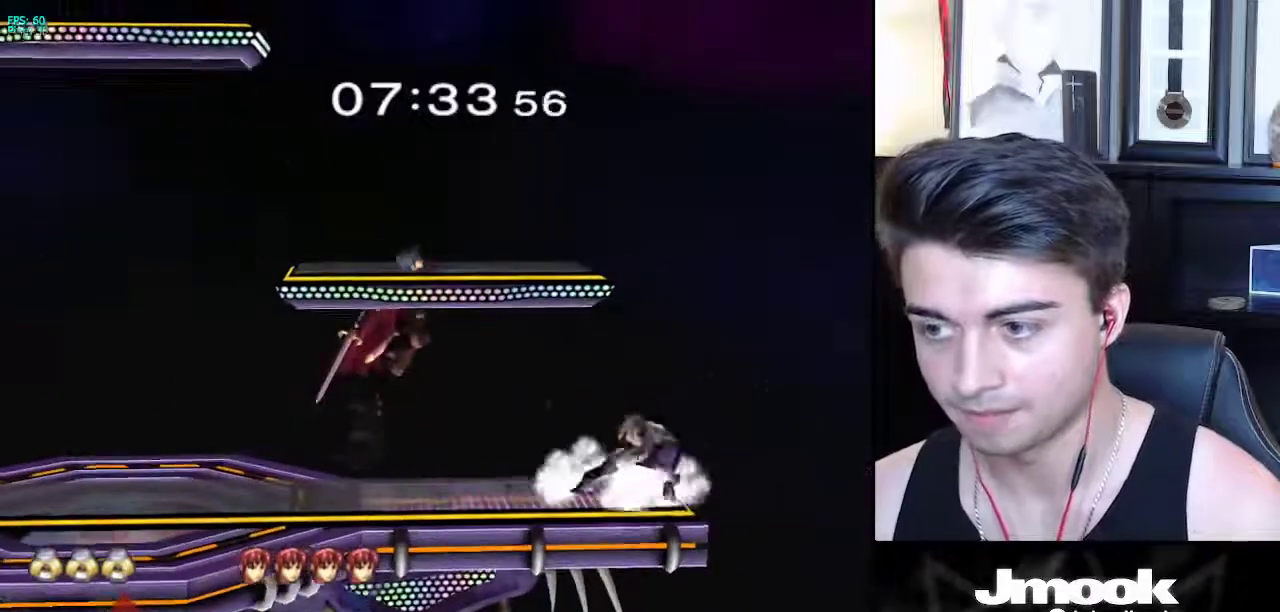
{"buttons": [], "left_stick": "left", "right_stick": "center", "events": [[33, "R1", "up"], [117, "right_stick", "center"], [417, "left_stick", "left"]]}
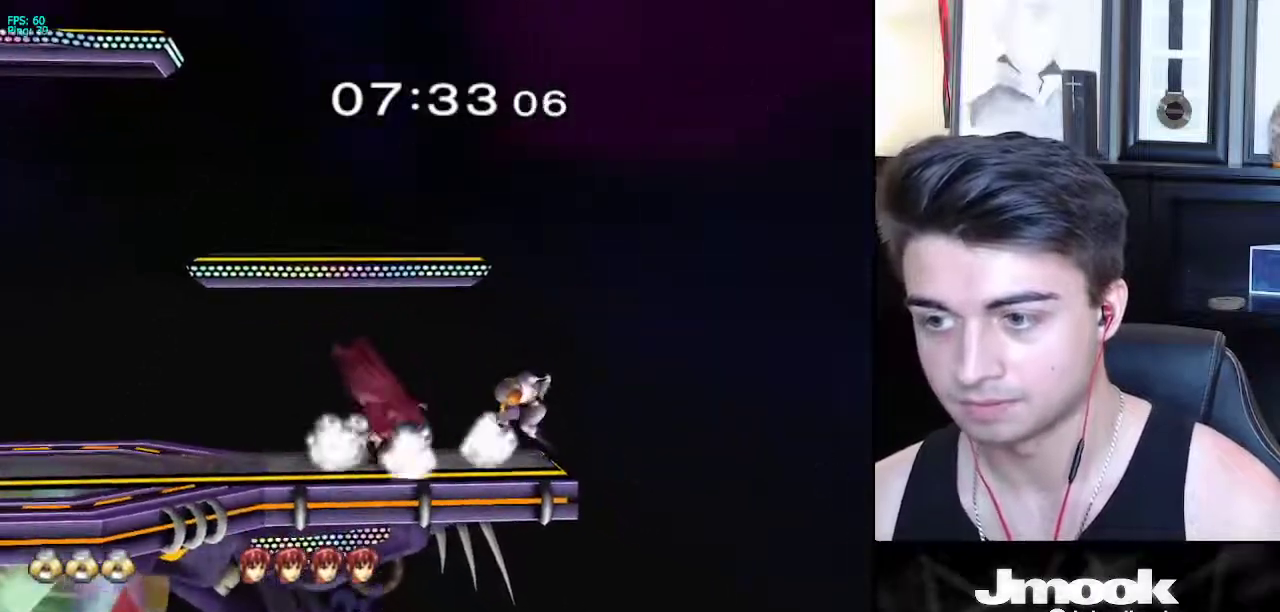
{"buttons": ["A"], "left_stick": "center", "right_stick": "center", "events": [[183, "right_stick", "down"], [200, "R1", "down"], [350, "R1", "up"], [367, "right_stick", "center"], [383, "left_stick", "center"], [483, "X", "down"], [500, "A", "down"], [500, "X", "up"]]}
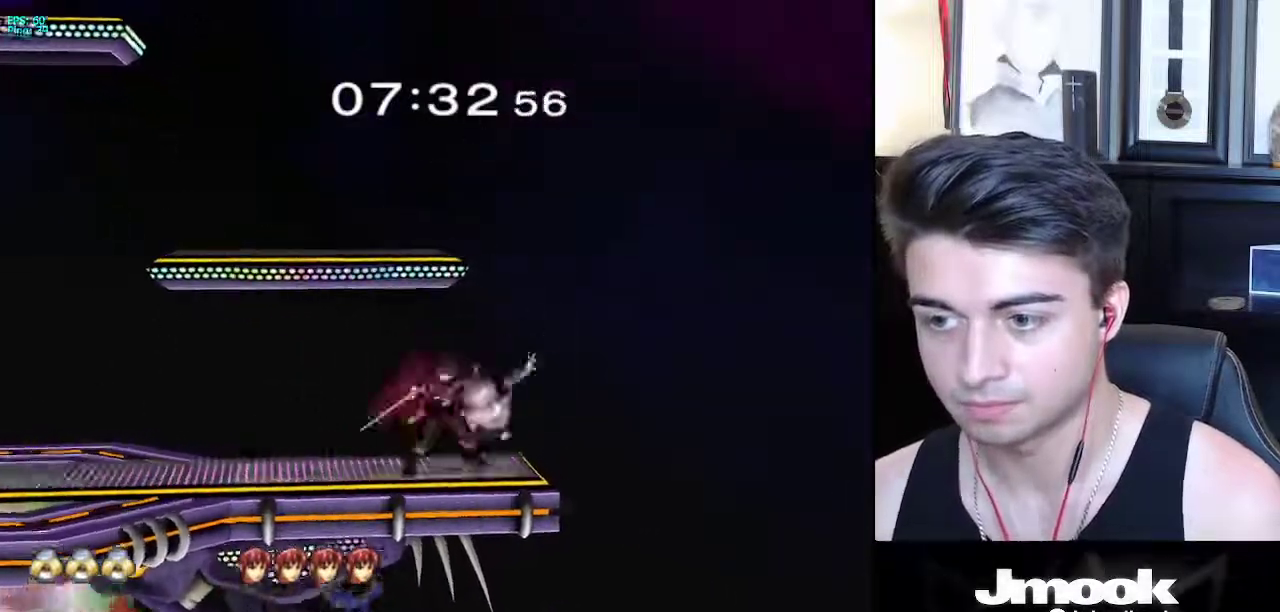
{"buttons": [], "left_stick": "left", "right_stick": "center", "events": [[50, "A", "up"], [50, "B", "down"], [83, "A", "down"], [100, "B", "up"], [117, "left_stick", "right"], [133, "A", "up"], [133, "X", "down"], [183, "A", "down"], [183, "X", "up"], [217, "A", "up"], [217, "B", "down"], [283, "B", "up"], [433, "left_stick", "left"]]}
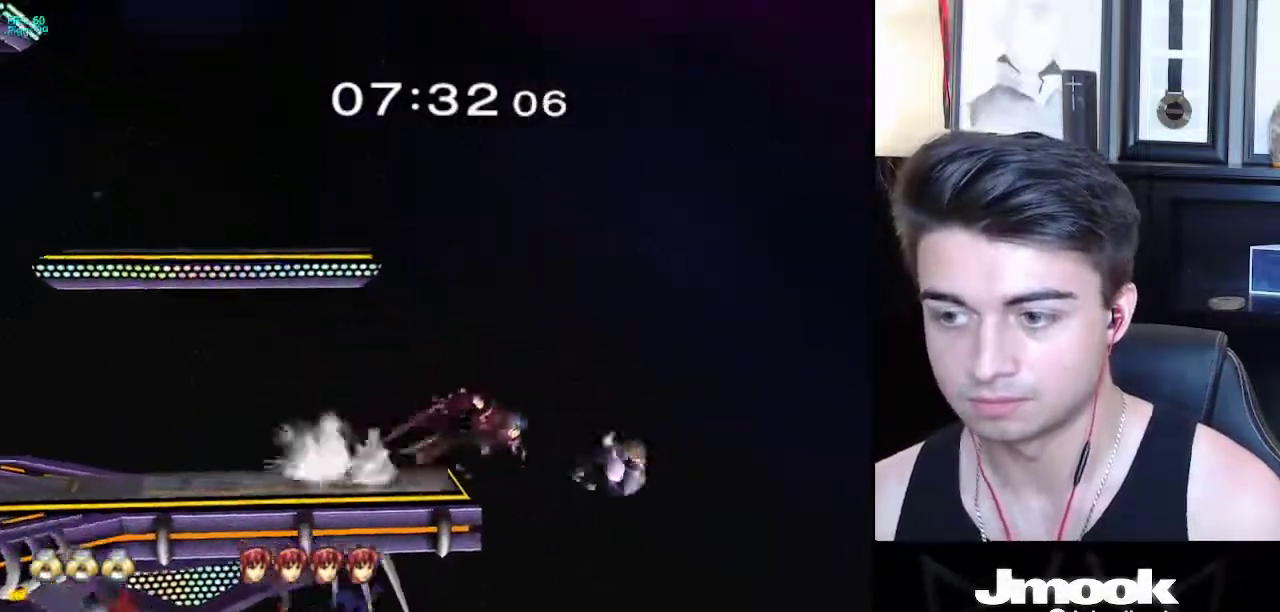
{"buttons": [], "left_stick": "left", "right_stick": "center", "events": []}
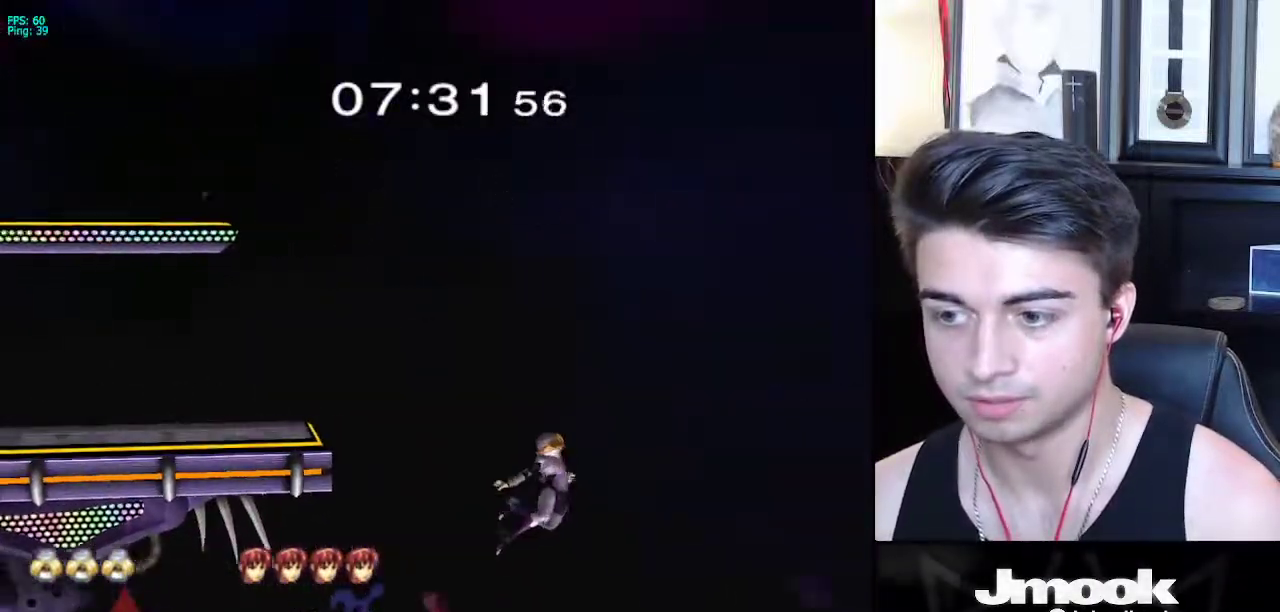
{"buttons": ["X"], "left_stick": "left", "right_stick": "center", "events": [[400, "X", "down"]]}
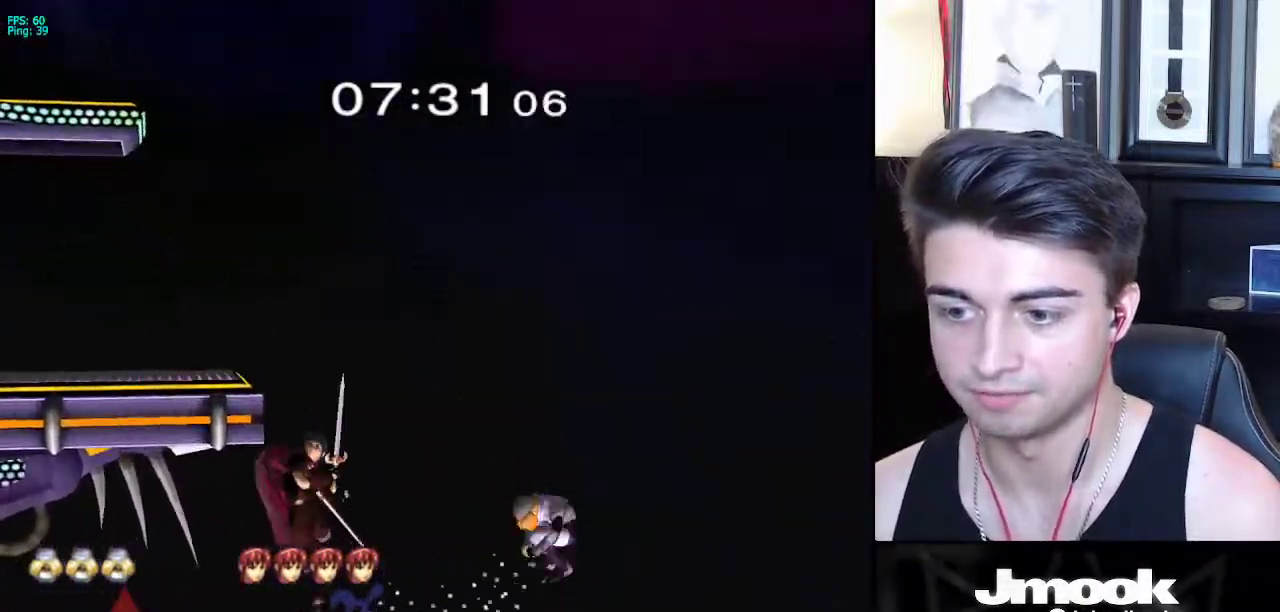
{"buttons": [], "left_stick": "up", "right_stick": "center", "events": [[117, "X", "up"], [500, "left_stick", "up"]]}
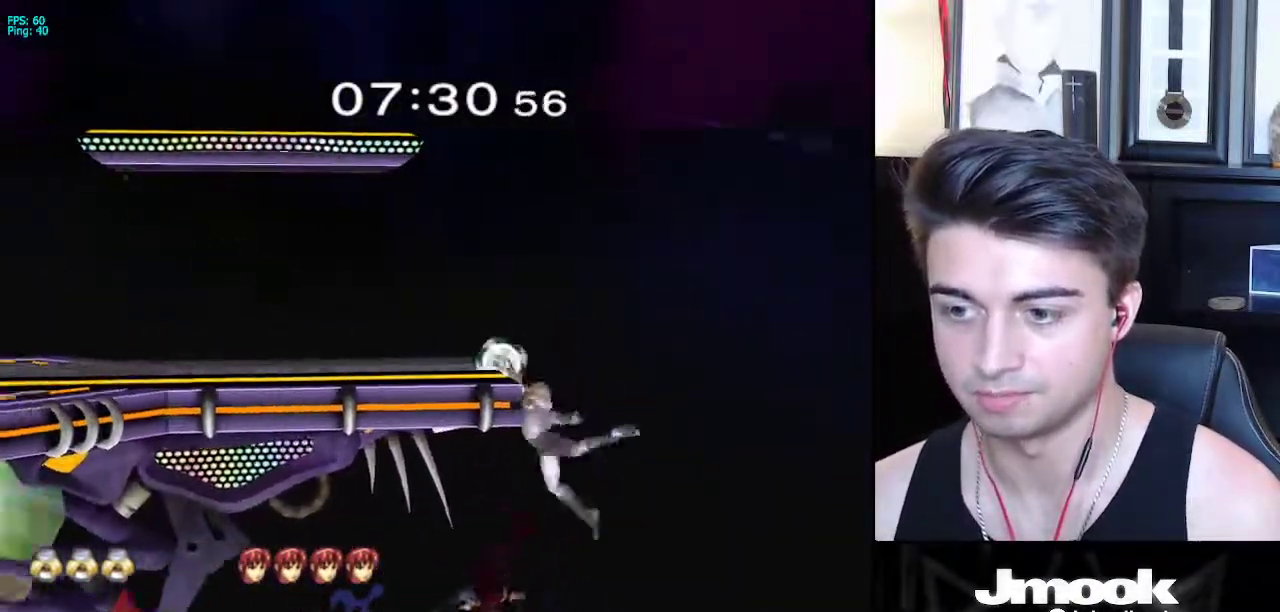
{"buttons": [], "left_stick": "center", "right_stick": "center", "events": [[133, "B", "down"], [250, "B", "up"], [283, "left_stick", "center"]]}
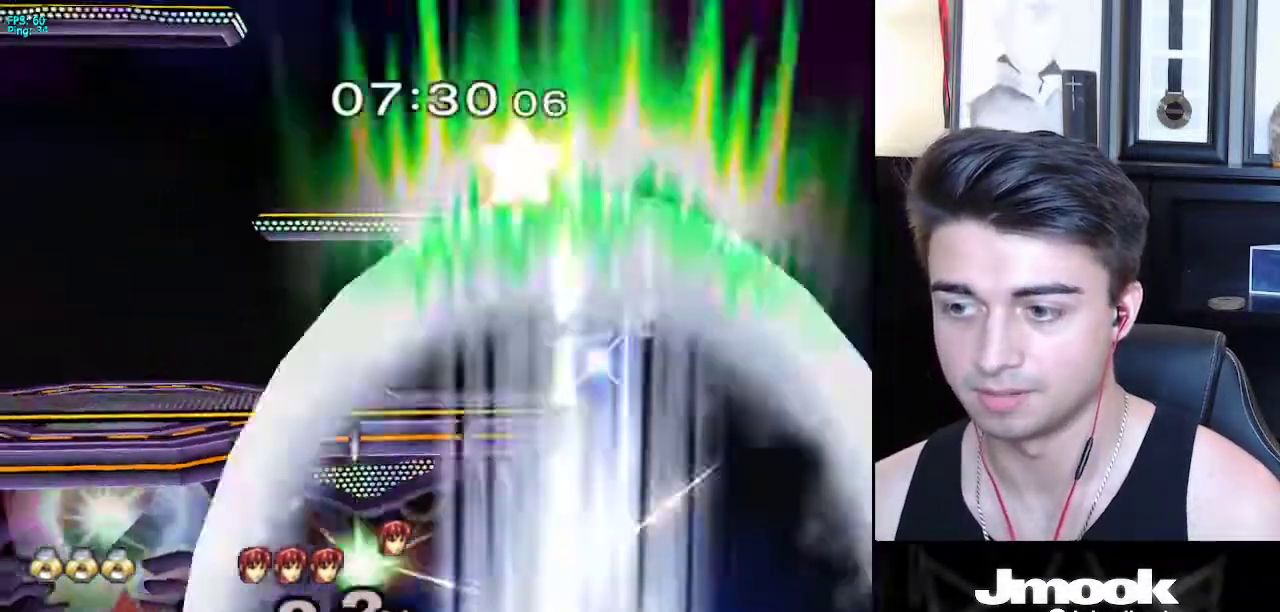
{"buttons": [], "left_stick": "center", "right_stick": "center", "events": []}
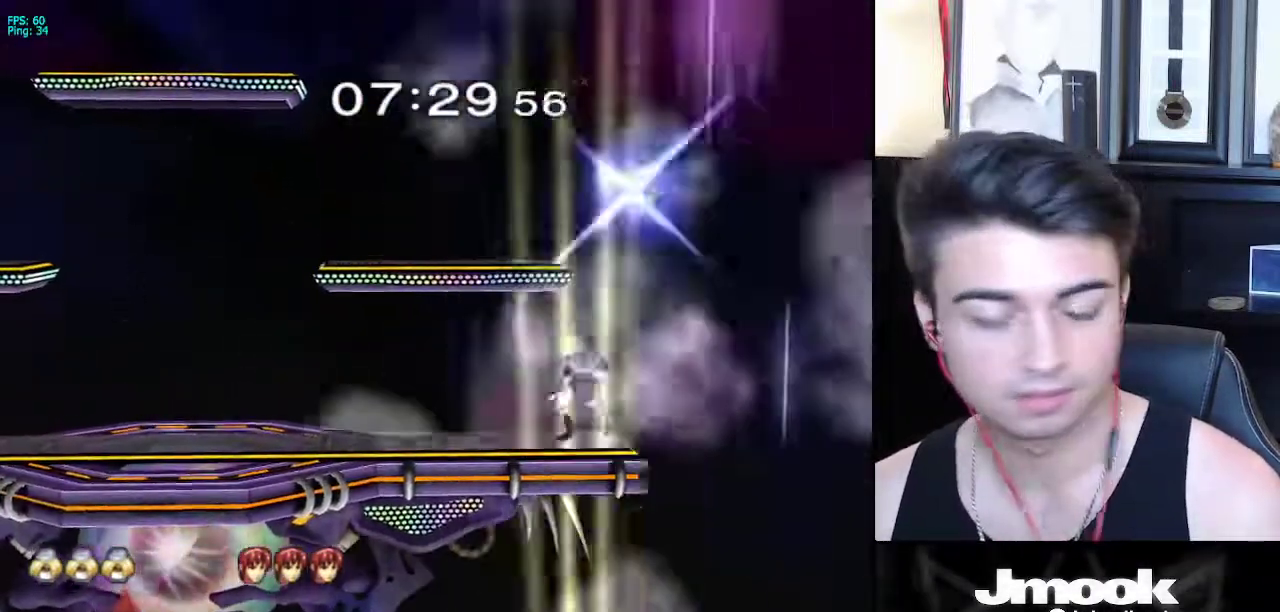
{"buttons": ["B"], "left_stick": "center", "right_stick": "center", "events": [[100, "B", "down"]]}
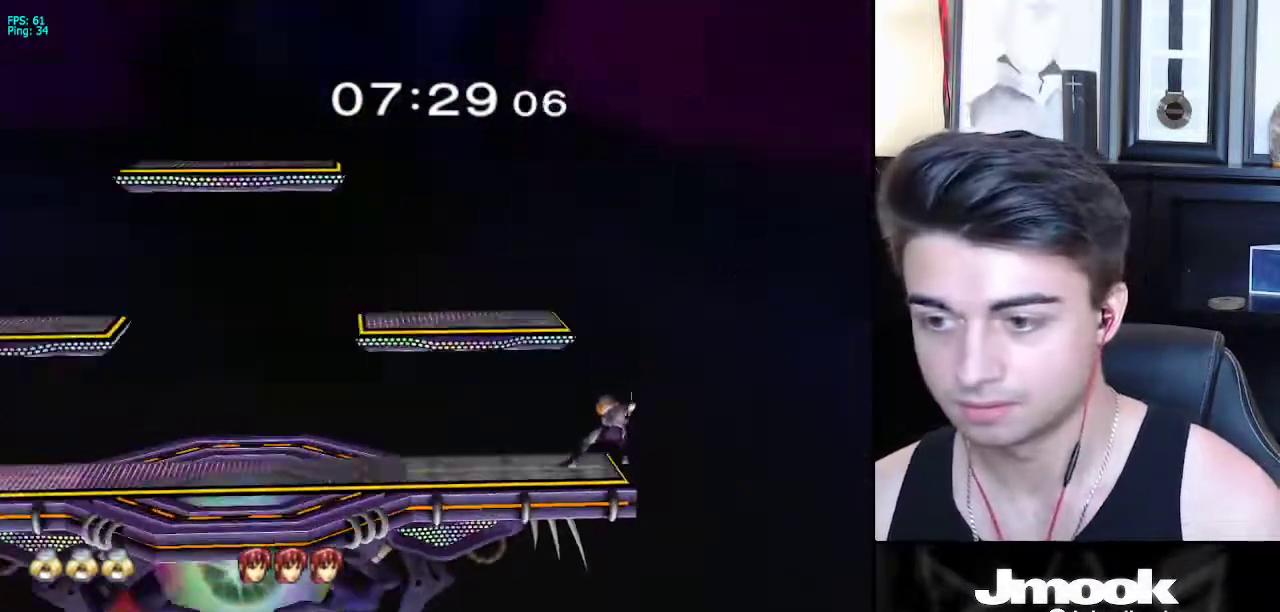
{"buttons": ["X"], "left_stick": "left", "right_stick": "center", "events": [[267, "Z", "down"], [333, "B", "up"], [350, "Z", "up"], [417, "left_stick", "left"], [483, "X", "down"]]}
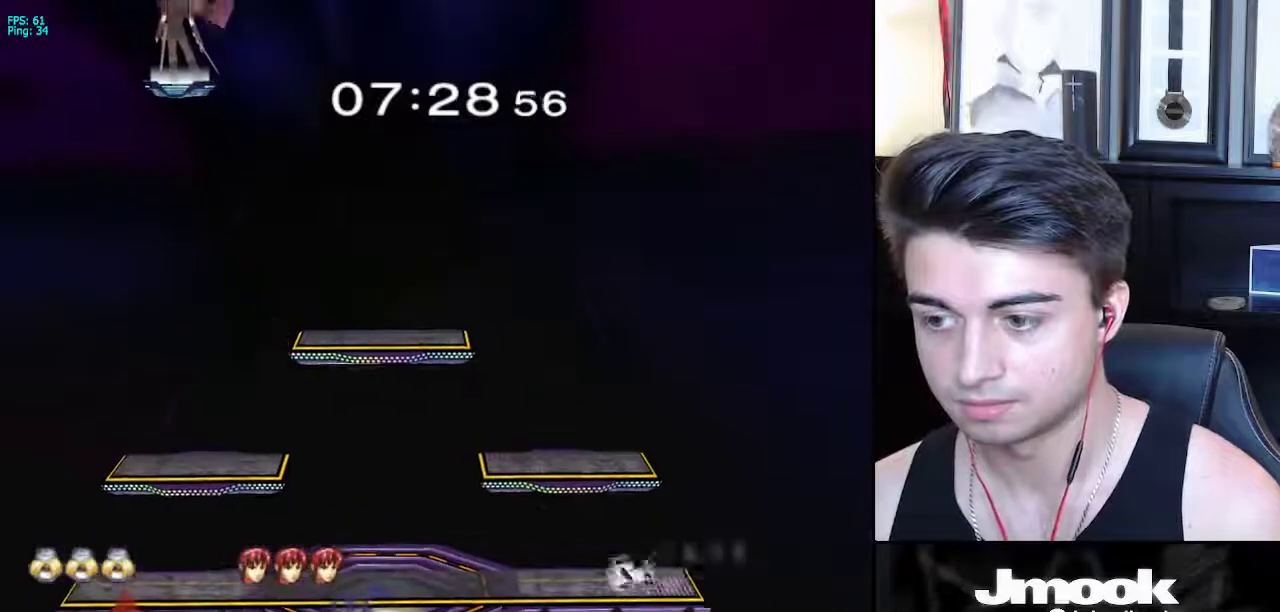
{"buttons": ["X"], "left_stick": "right", "right_stick": "center", "events": [[33, "R1", "down"], [67, "X", "up"], [117, "left_stick", "center"], [150, "R1", "up"], [217, "left_stick", "left"], [283, "left_stick", "right"], [350, "left_stick", "left"], [433, "left_stick", "right"], [483, "X", "down"]]}
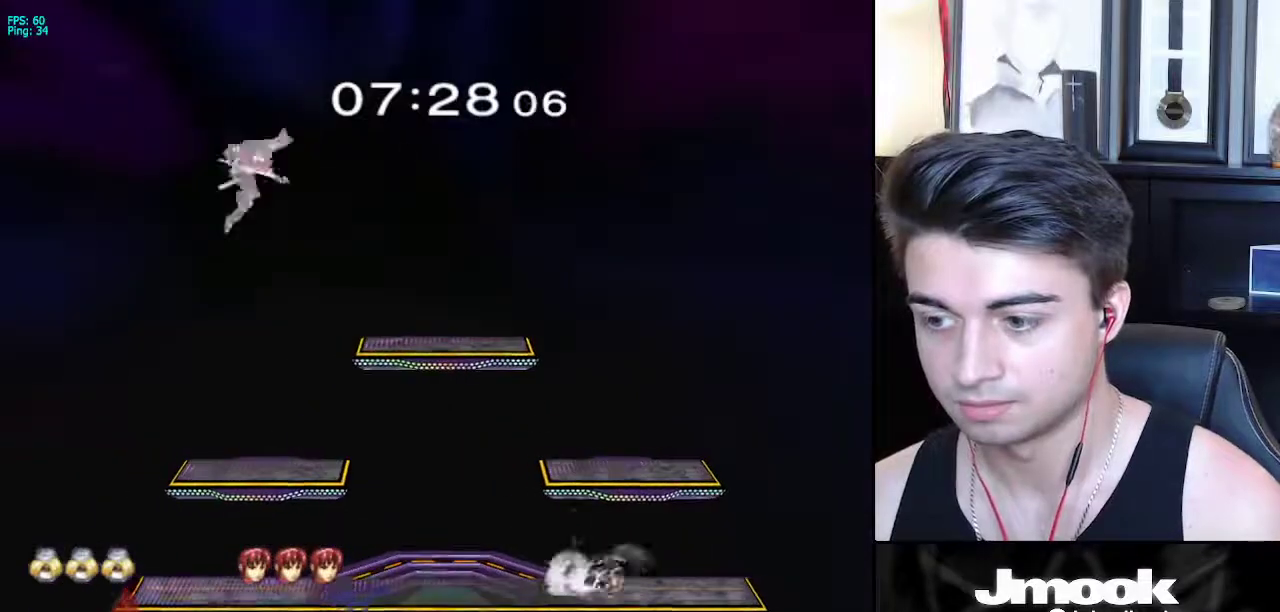
{"buttons": [], "left_stick": "down-left", "right_stick": "center", "events": [[17, "R1", "down"], [67, "X", "up"], [133, "left_stick", "center"], [167, "R1", "up"], [217, "left_stick", "up-left"], [467, "left_stick", "down-left"]]}
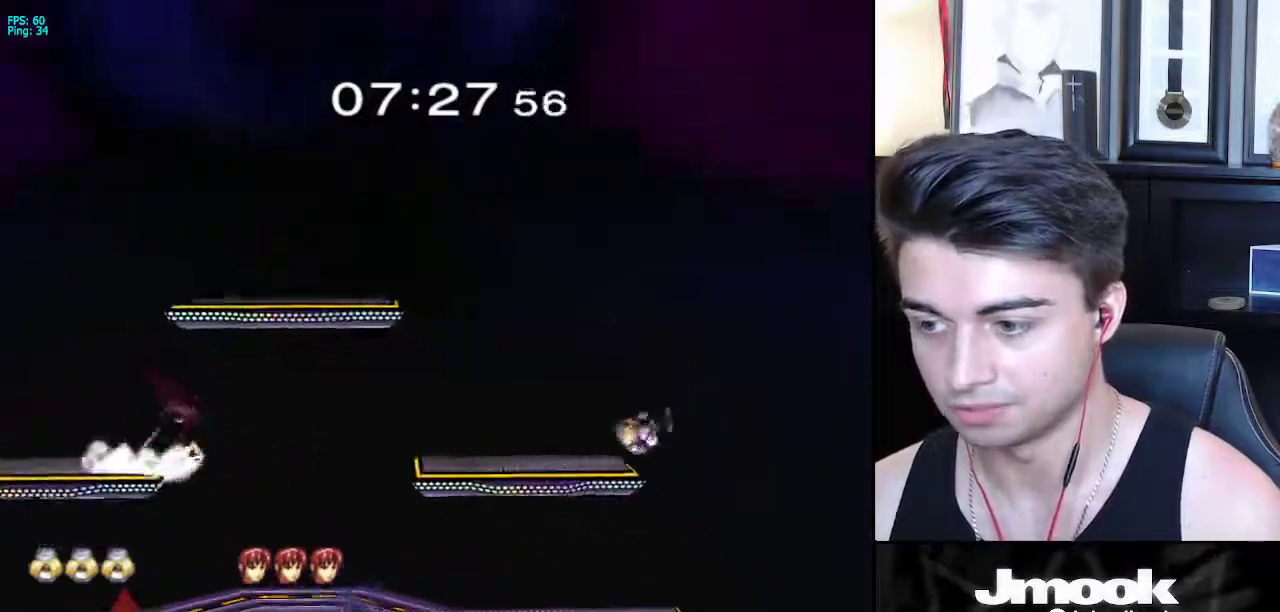
{"buttons": ["R1"], "left_stick": "center", "right_stick": "center", "events": [[167, "left_stick", "left"], [350, "left_stick", "down"], [367, "X", "down"], [417, "R1", "down"], [450, "X", "up"], [483, "left_stick", "center"]]}
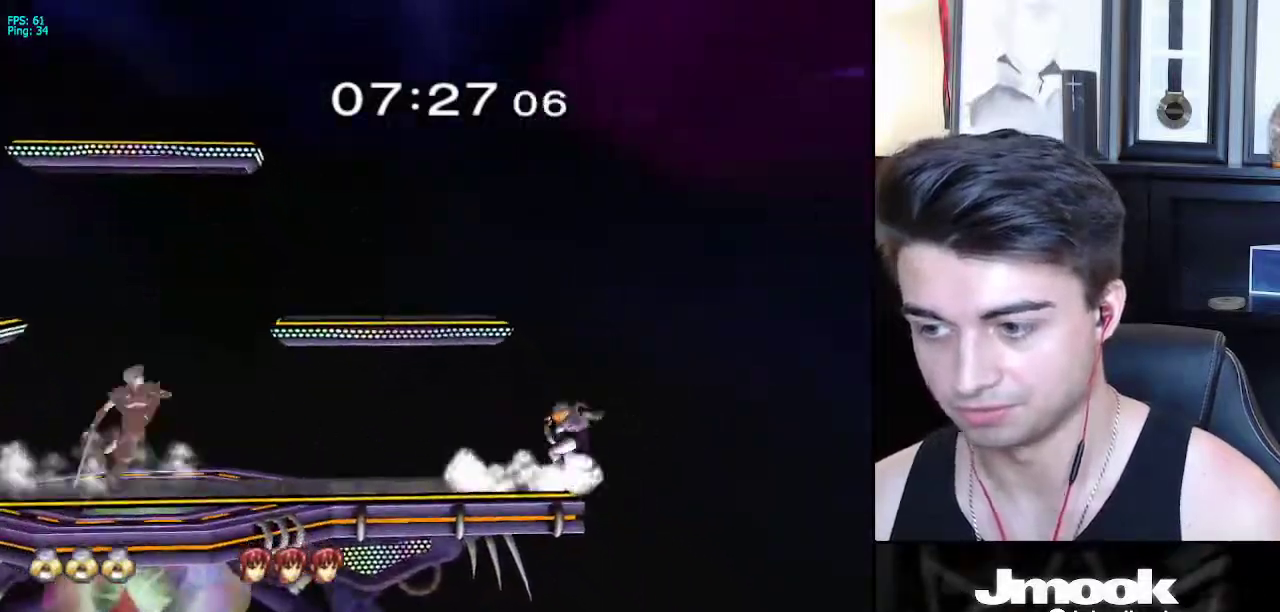
{"buttons": ["B"], "left_stick": "up", "right_stick": "center", "events": [[17, "left_stick", "down"], [50, "R1", "up"], [117, "left_stick", "center"], [233, "left_stick", "down"], [383, "left_stick", "up"], [400, "B", "down"]]}
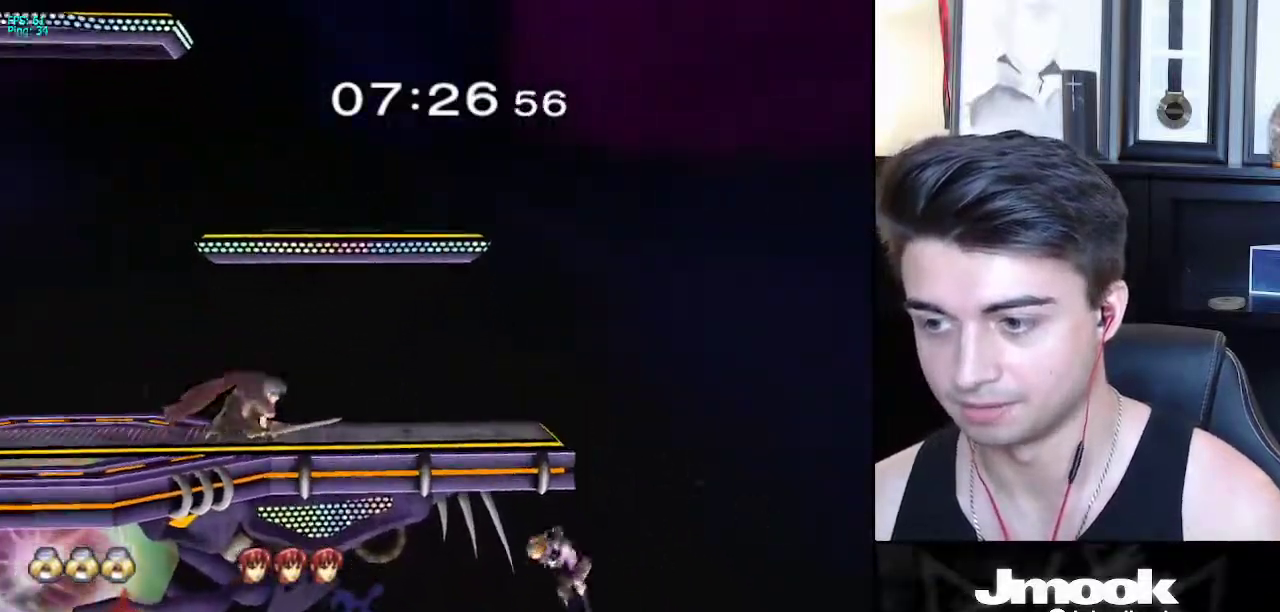
{"buttons": ["X"], "left_stick": "down-left", "right_stick": "center", "events": [[33, "left_stick", "center"], [117, "B", "up"], [383, "left_stick", "down-left"], [417, "X", "down"]]}
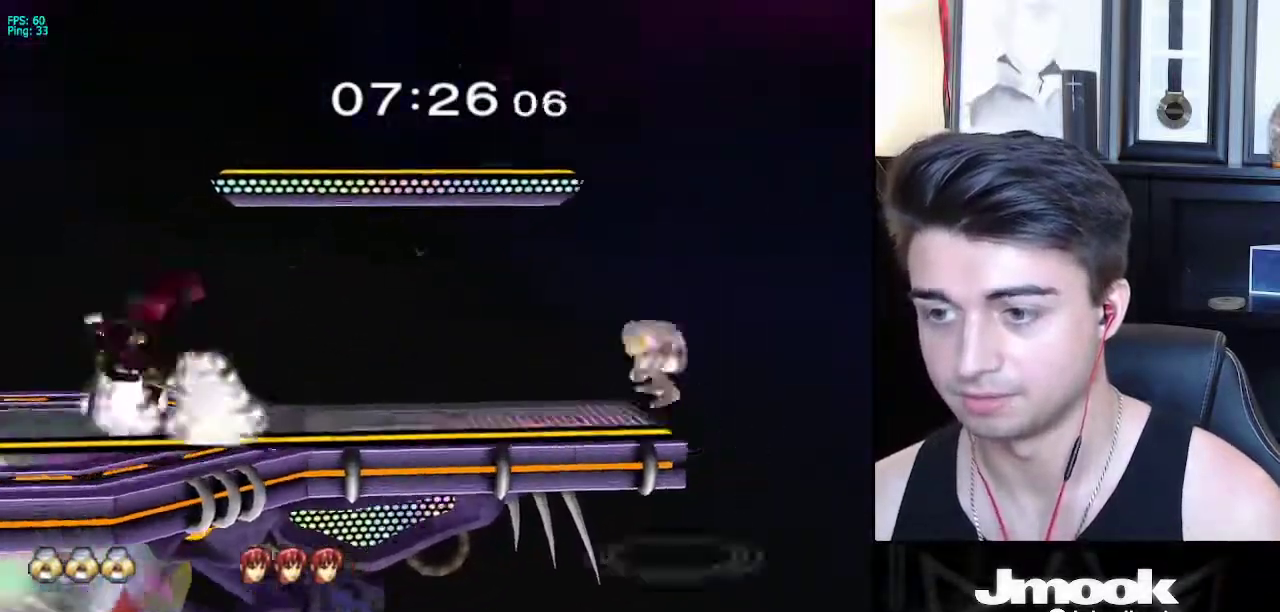
{"buttons": [], "left_stick": "right", "right_stick": "center", "events": [[33, "R1", "down"], [67, "X", "up"], [150, "left_stick", "center"], [183, "R1", "up"], [250, "left_stick", "right"], [367, "left_stick", "left"], [450, "left_stick", "right"]]}
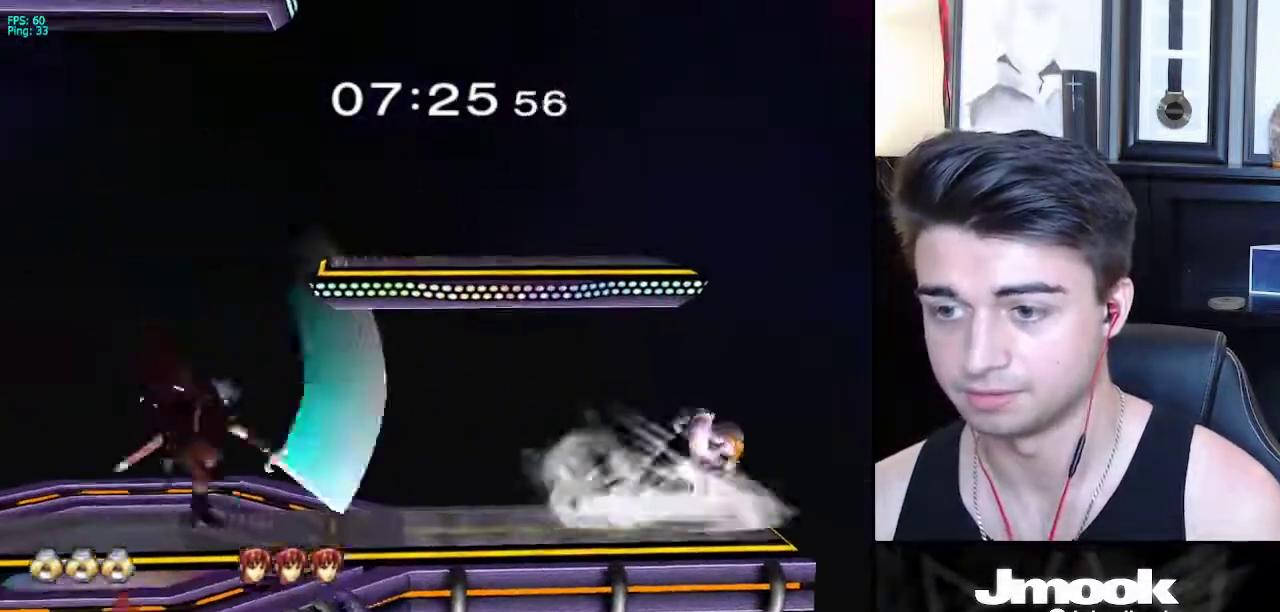
{"buttons": [], "left_stick": "down", "right_stick": "center", "events": [[33, "left_stick", "left"], [367, "left_stick", "down"]]}
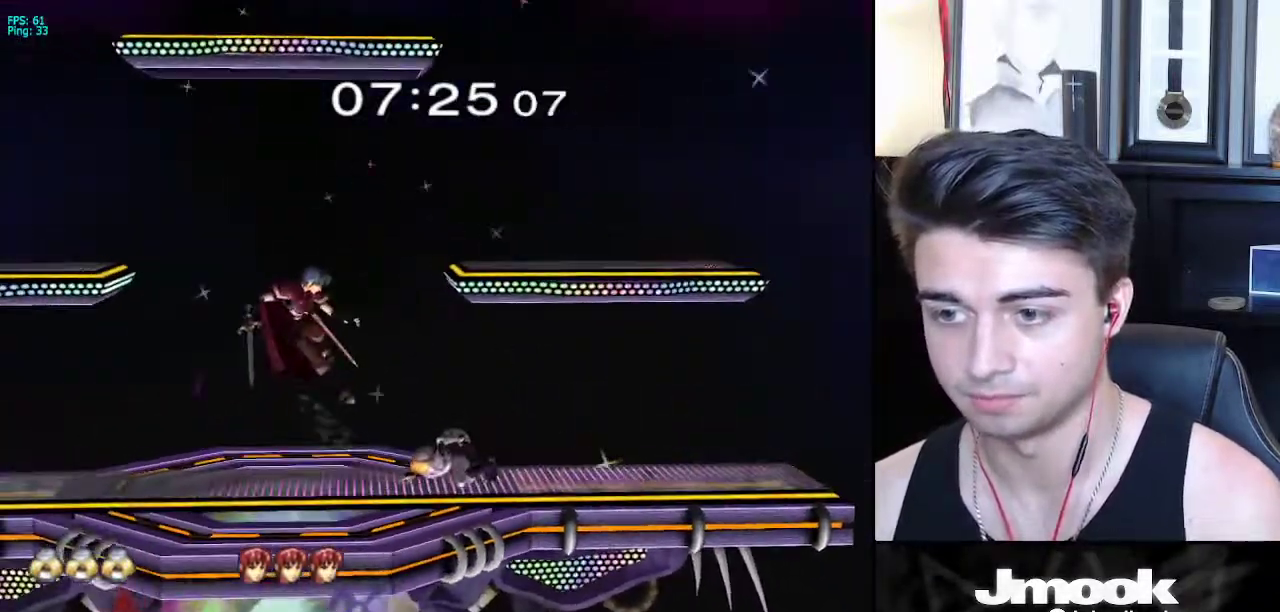
{"buttons": [], "left_stick": "down", "right_stick": "center", "events": [[50, "left_stick", "left"], [250, "left_stick", "down"]]}
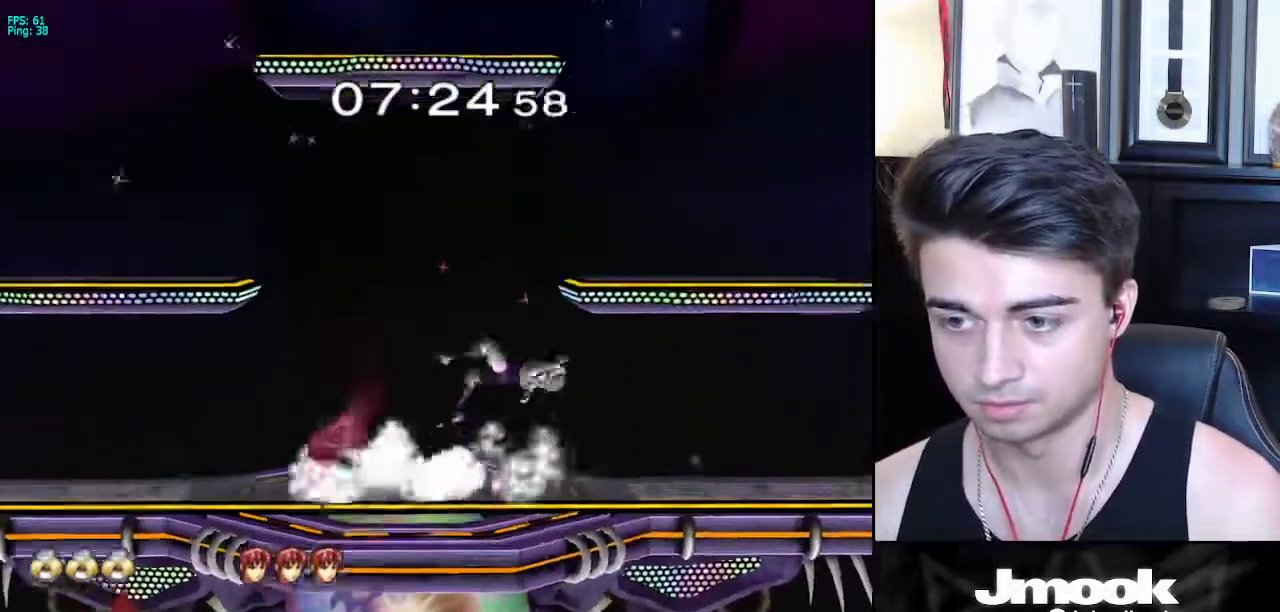
{"buttons": ["R1"], "left_stick": "center", "right_stick": "center", "events": [[33, "left_stick", "center"], [467, "R1", "down"]]}
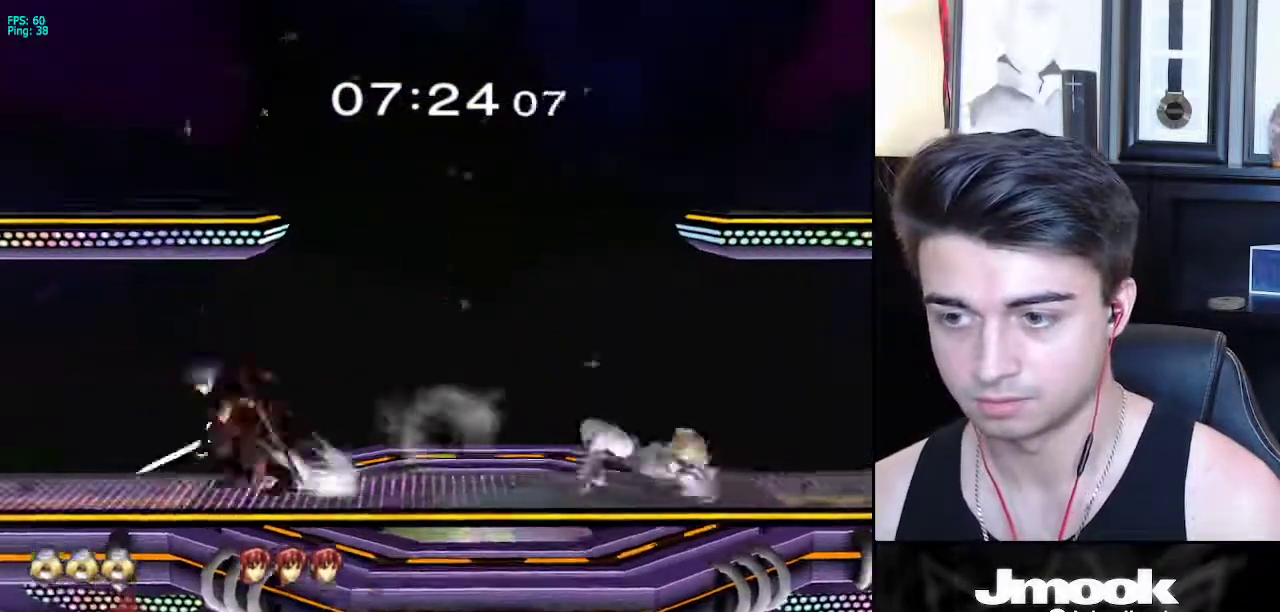
{"buttons": [], "left_stick": "right", "right_stick": "center", "events": [[83, "R1", "up"], [483, "left_stick", "right"]]}
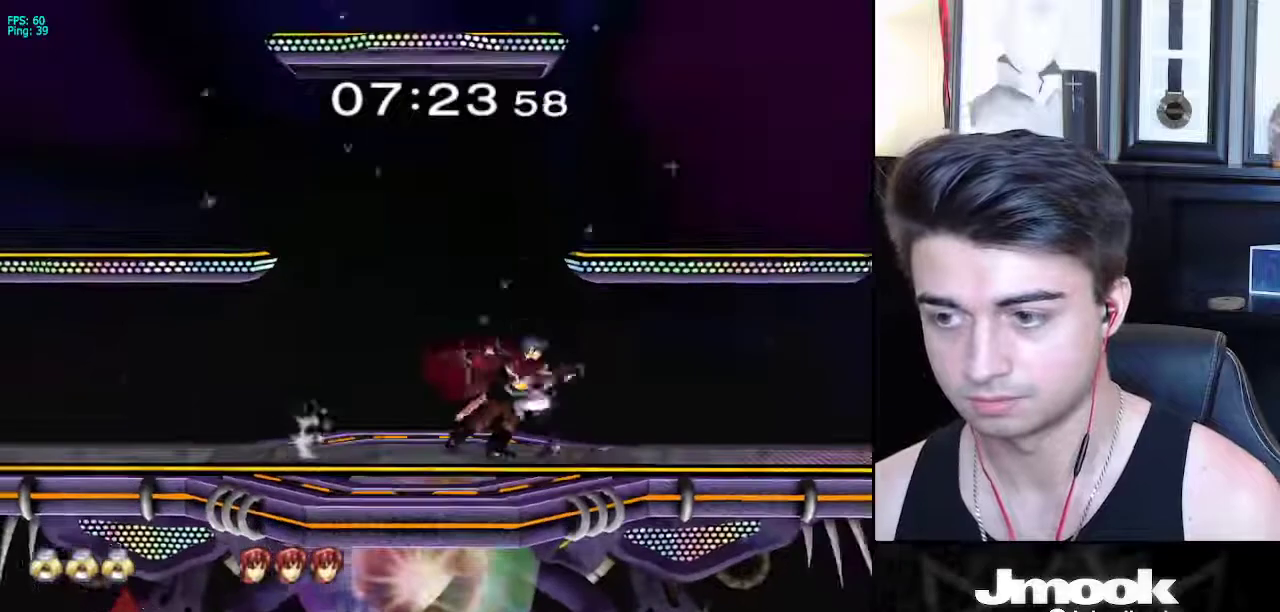
{"buttons": [], "left_stick": "right", "right_stick": "center", "events": [[67, "left_stick", "center"], [333, "left_stick", "right"]]}
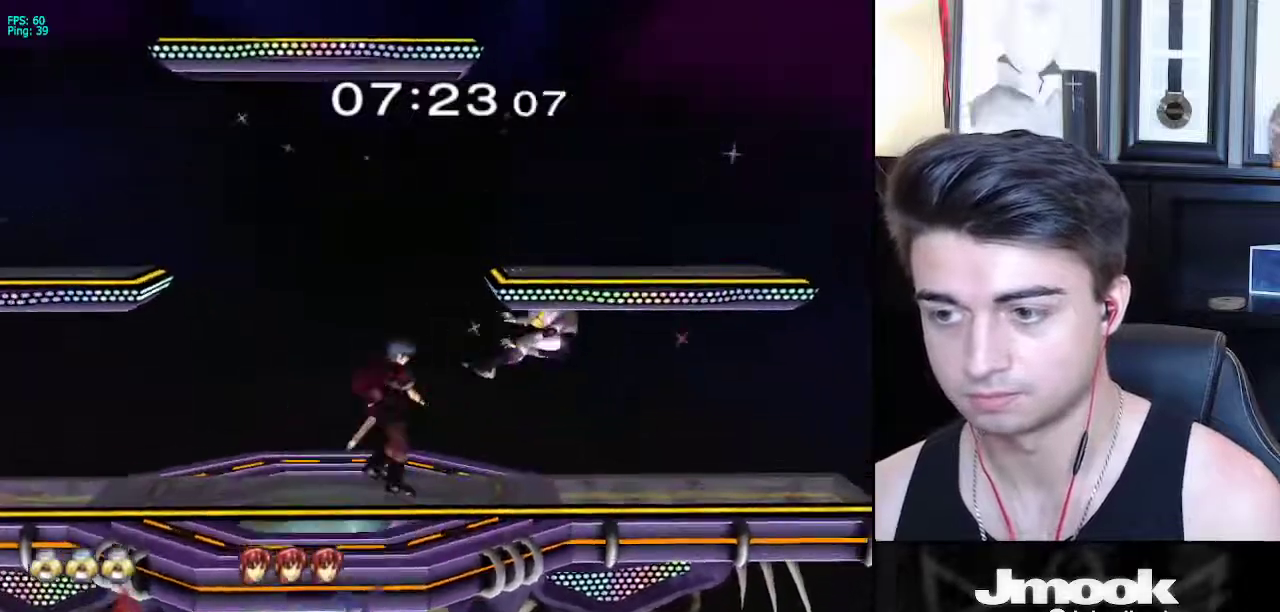
{"buttons": [], "left_stick": "center", "right_stick": "center", "events": [[150, "left_stick", "center"], [283, "R1", "down"], [483, "R1", "up"]]}
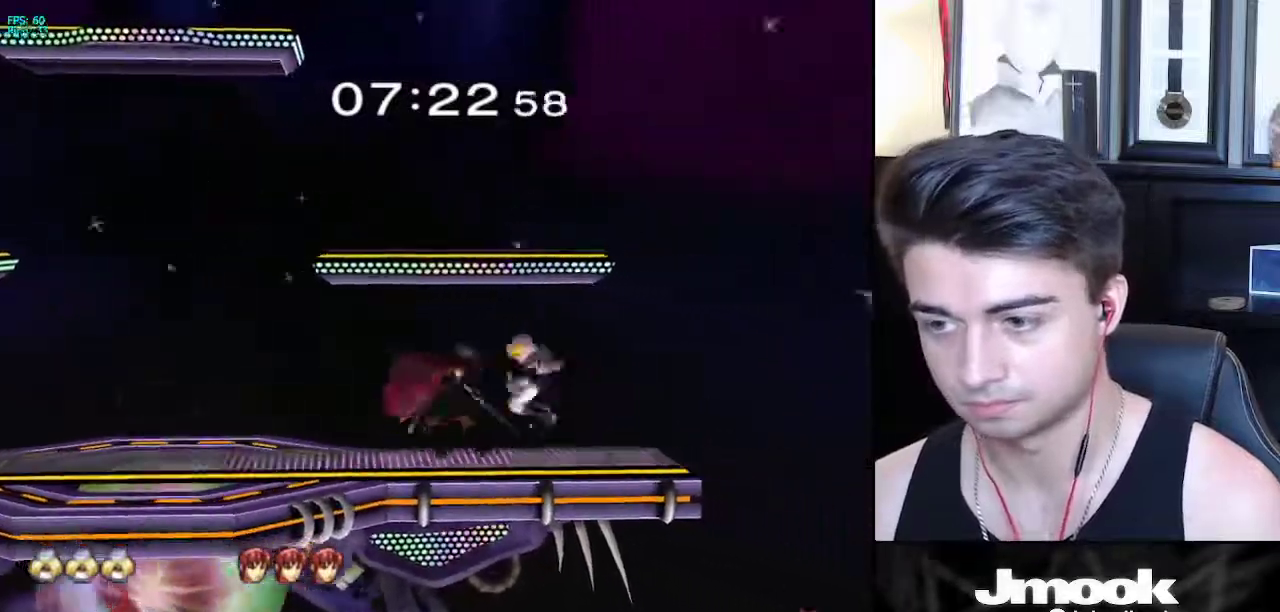
{"buttons": [], "left_stick": "center", "right_stick": "center", "events": [[250, "X", "down"], [283, "X", "up"], [383, "left_stick", "down-left"], [433, "left_stick", "center"]]}
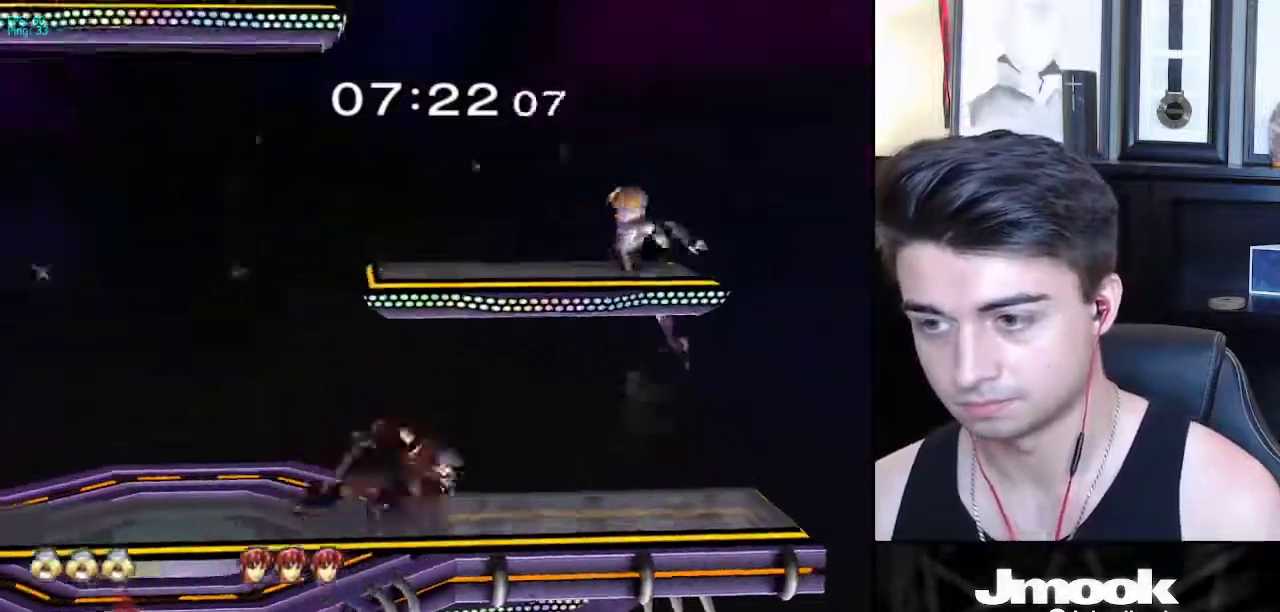
{"buttons": [], "left_stick": "down", "right_stick": "center", "events": [[183, "left_stick", "down"]]}